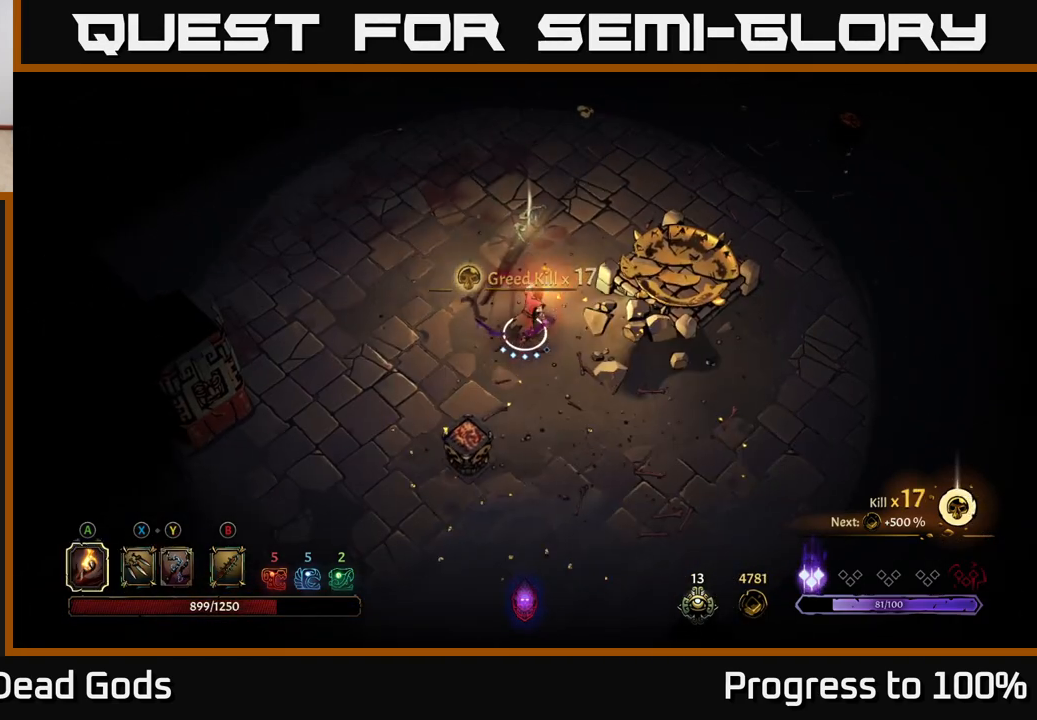
Gameplay with a controller (Xbox layout); each line is a JSON object with the inputs held at the frame after it. "events" lists button and stick changes between this image and that frame as [ms after this image, input, new state], when the widget could be followed in between.
{"buttons": [], "left_stick": "up", "right_stick": "center", "events": [[83, "left_stick", "up"]]}
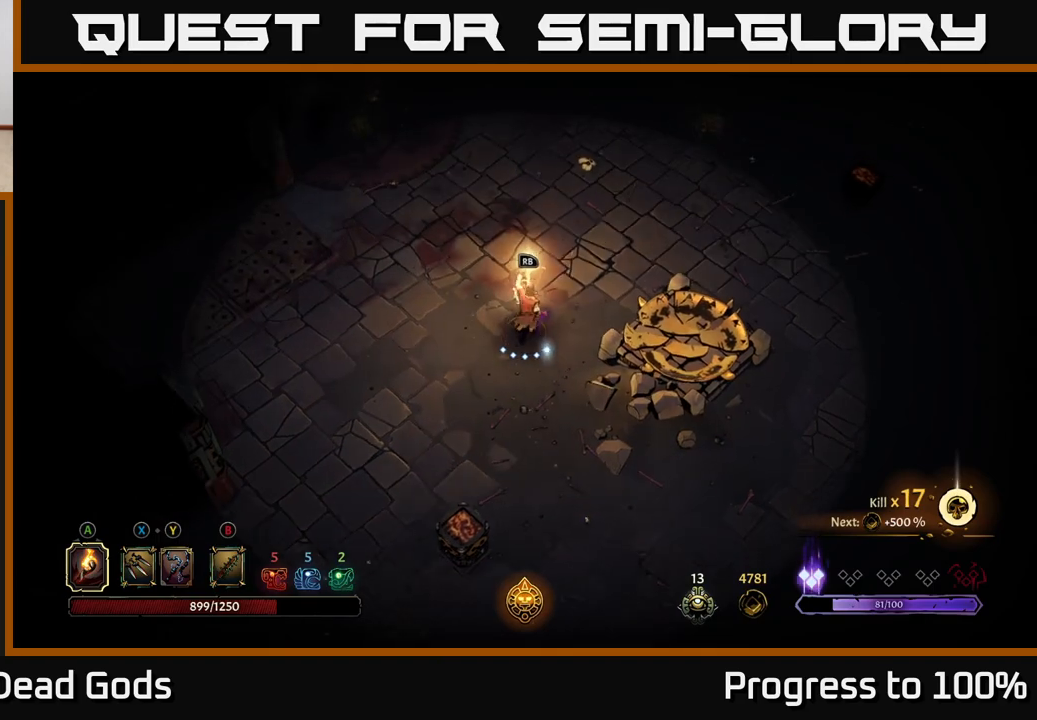
{"buttons": [], "left_stick": "center", "right_stick": "center", "events": [[183, "R1", "down"], [267, "left_stick", "center"], [300, "R1", "up"]]}
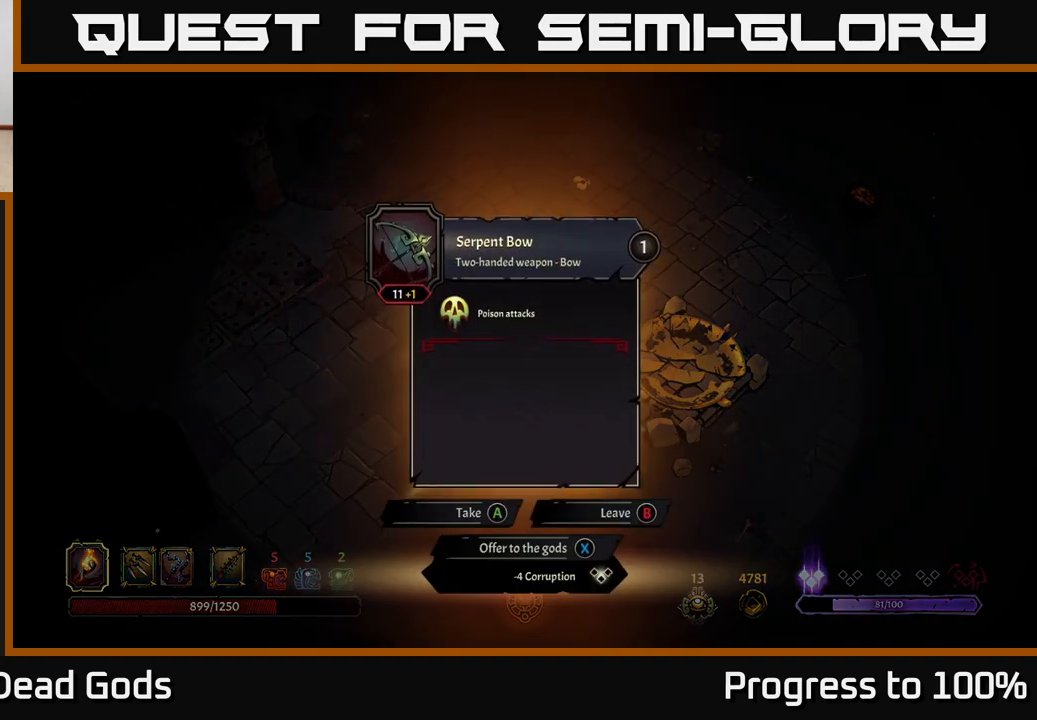
{"buttons": [], "left_stick": "center", "right_stick": "center", "events": []}
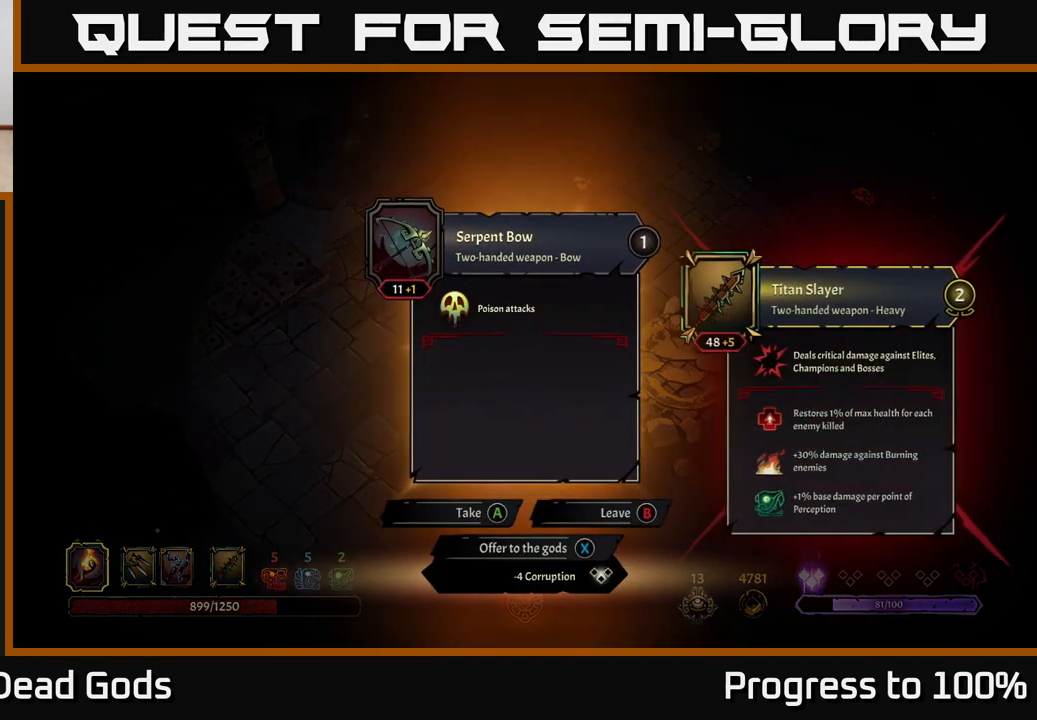
{"buttons": [], "left_stick": "center", "right_stick": "center", "events": []}
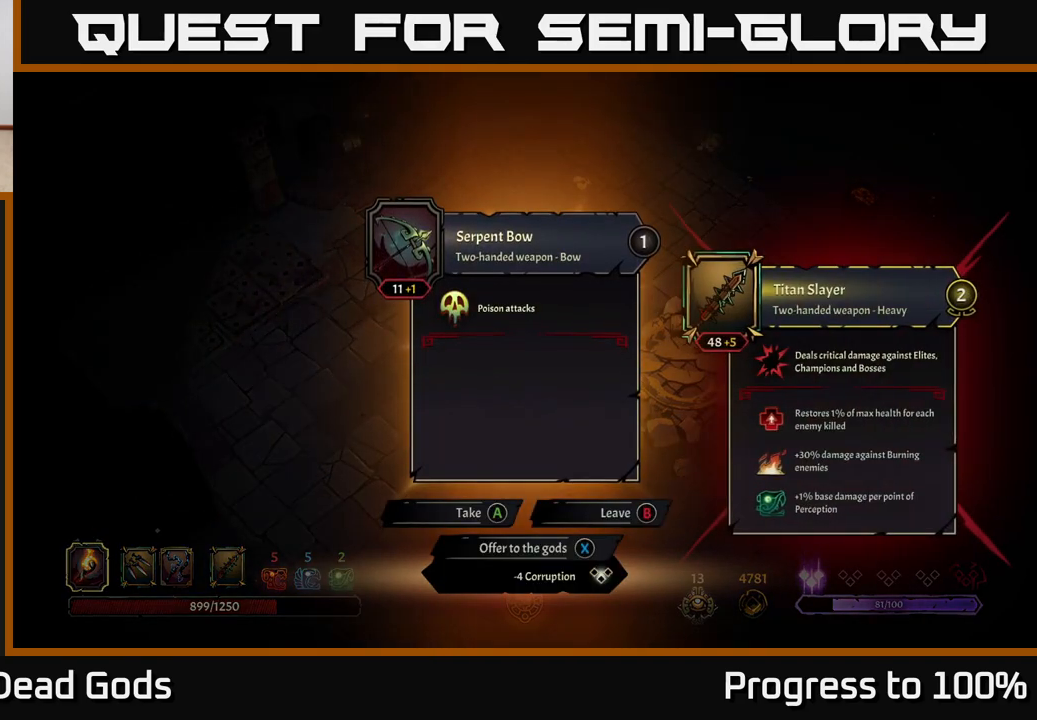
{"buttons": [], "left_stick": "center", "right_stick": "center", "events": []}
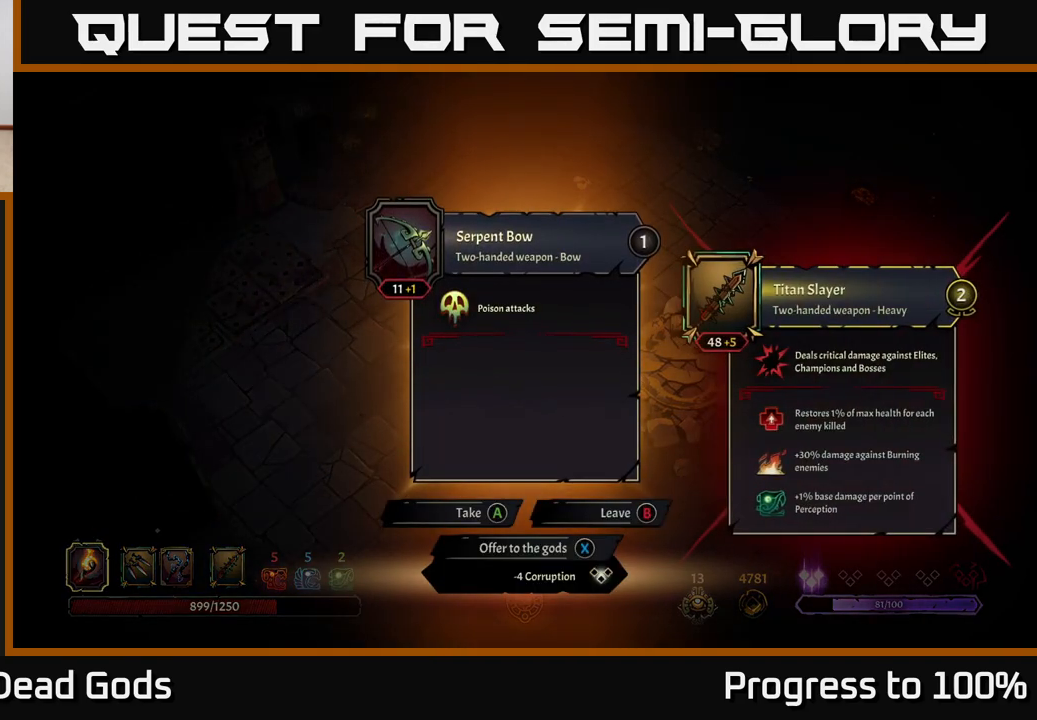
{"buttons": [], "left_stick": "center", "right_stick": "center", "events": []}
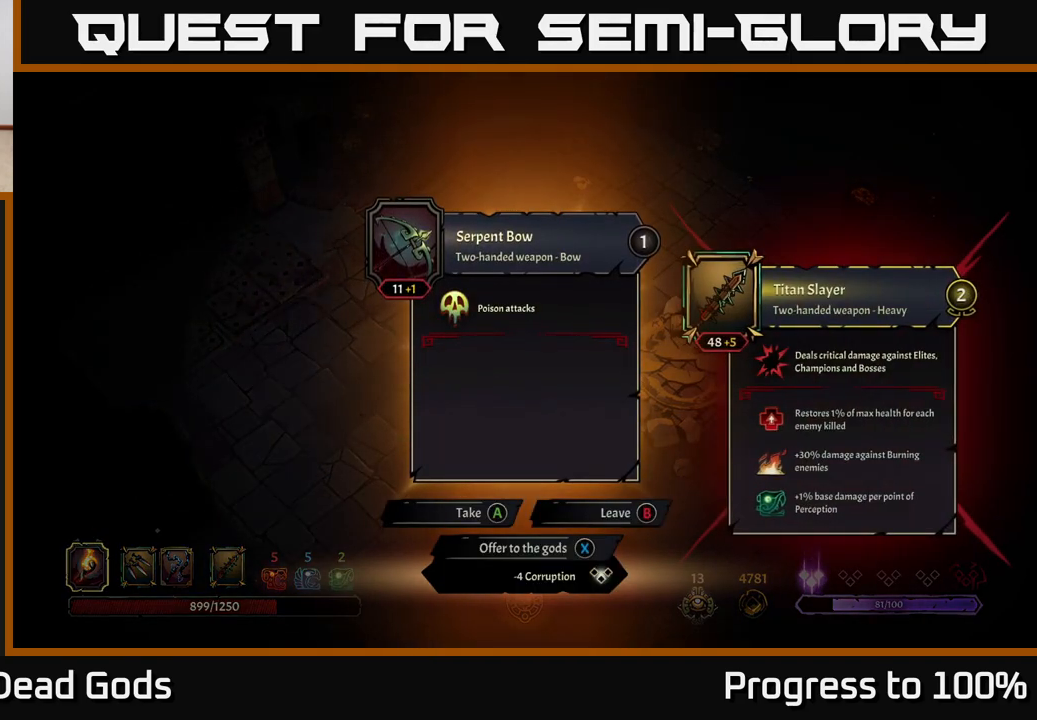
{"buttons": [], "left_stick": "up-right", "right_stick": "center", "events": [[100, "X", "down"], [167, "X", "up"], [350, "left_stick", "up-right"]]}
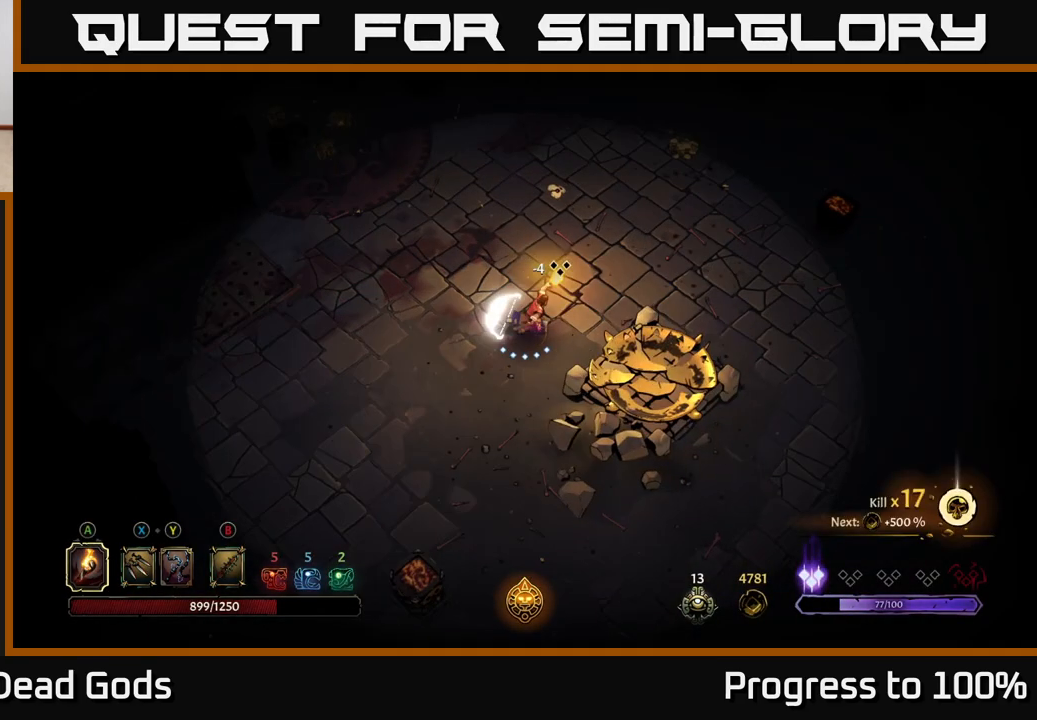
{"buttons": [], "left_stick": "up", "right_stick": "center", "events": [[450, "left_stick", "up"]]}
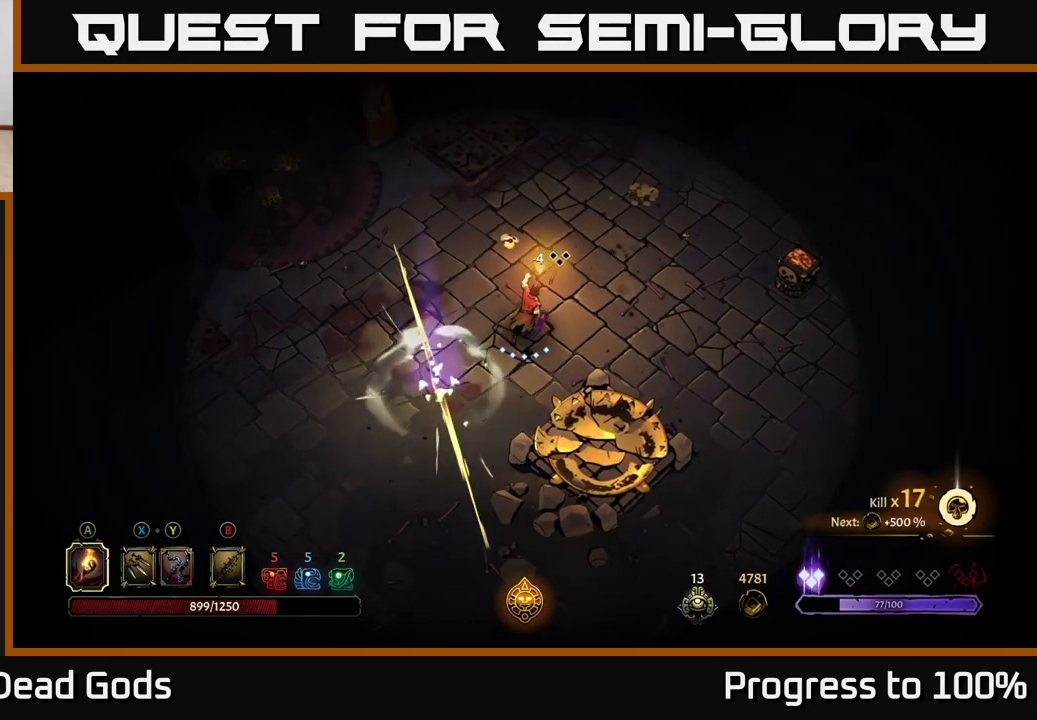
{"buttons": [], "left_stick": "up-right", "right_stick": "center", "events": [[450, "left_stick", "up-right"]]}
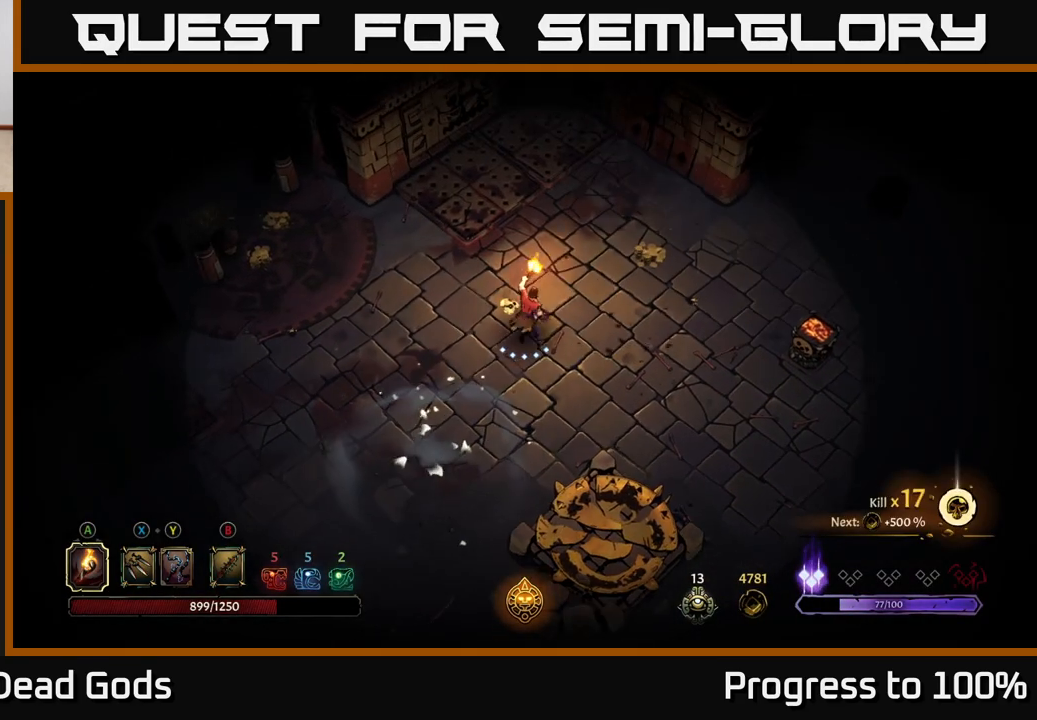
{"buttons": [], "left_stick": "up-right", "right_stick": "center", "events": []}
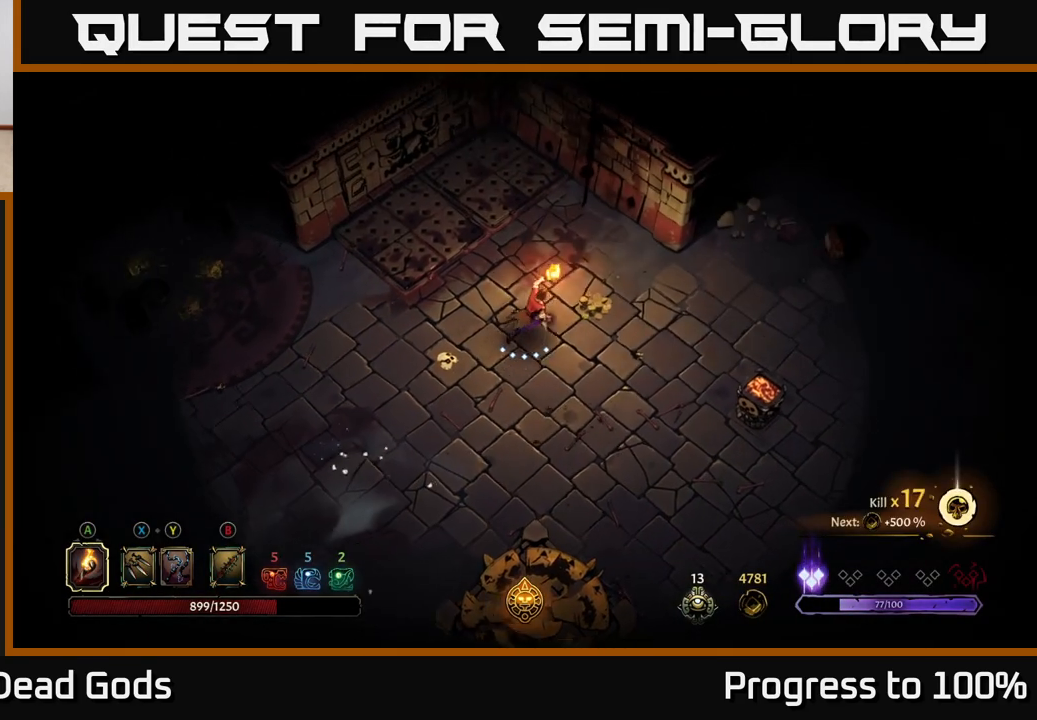
{"buttons": [], "left_stick": "left", "right_stick": "center", "events": [[133, "left_stick", "right"], [267, "left_stick", "down-left"], [467, "left_stick", "left"]]}
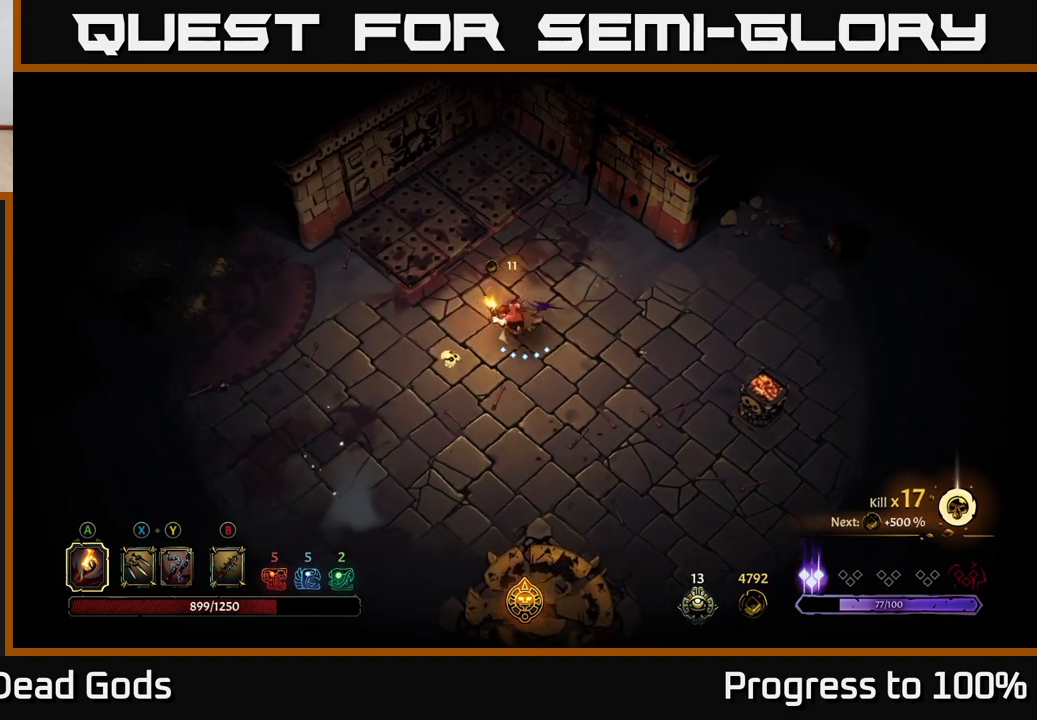
{"buttons": [], "left_stick": "left", "right_stick": "center", "events": []}
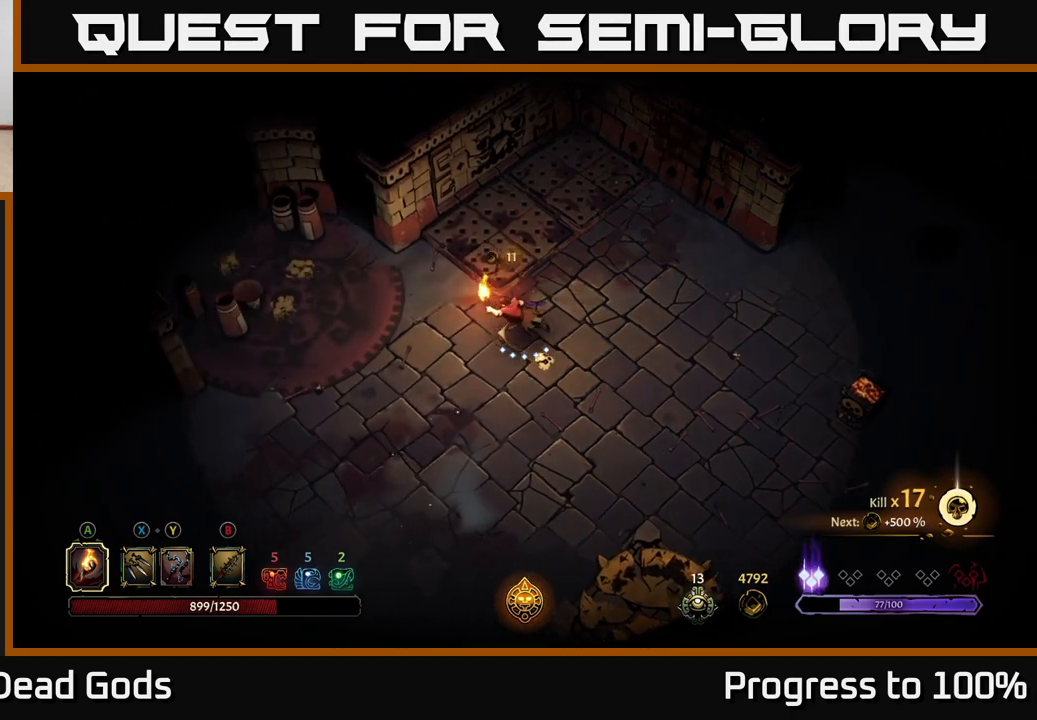
{"buttons": [], "left_stick": "left", "right_stick": "center", "events": []}
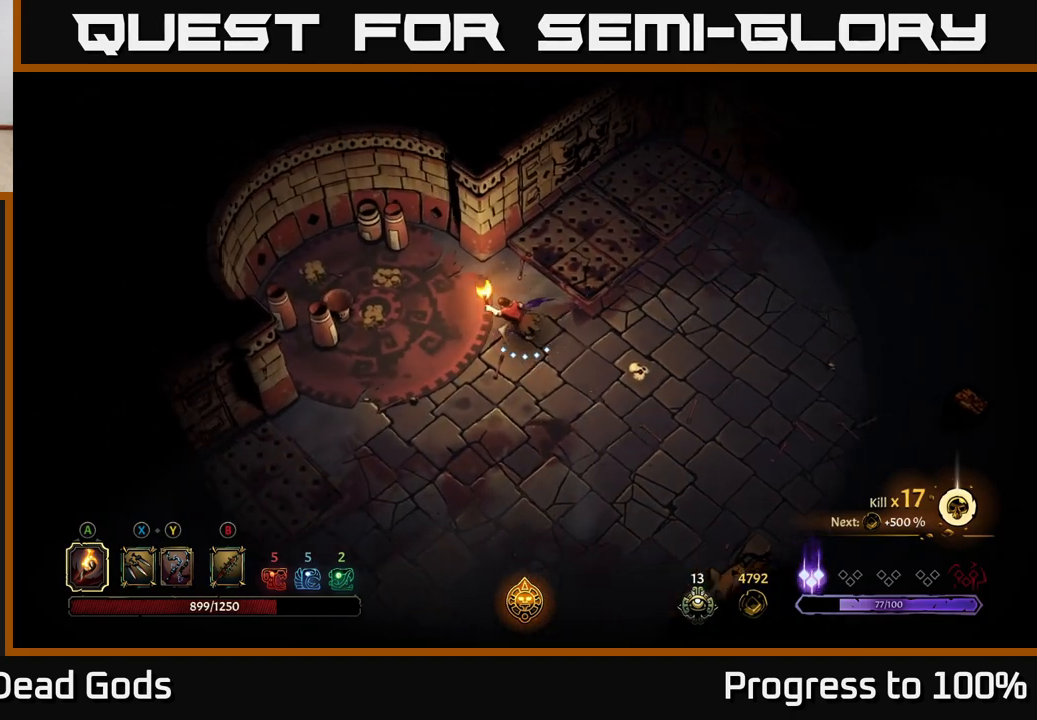
{"buttons": [], "left_stick": "center", "right_stick": "center", "events": [[267, "R2", "down"], [450, "R2", "up"], [467, "left_stick", "center"]]}
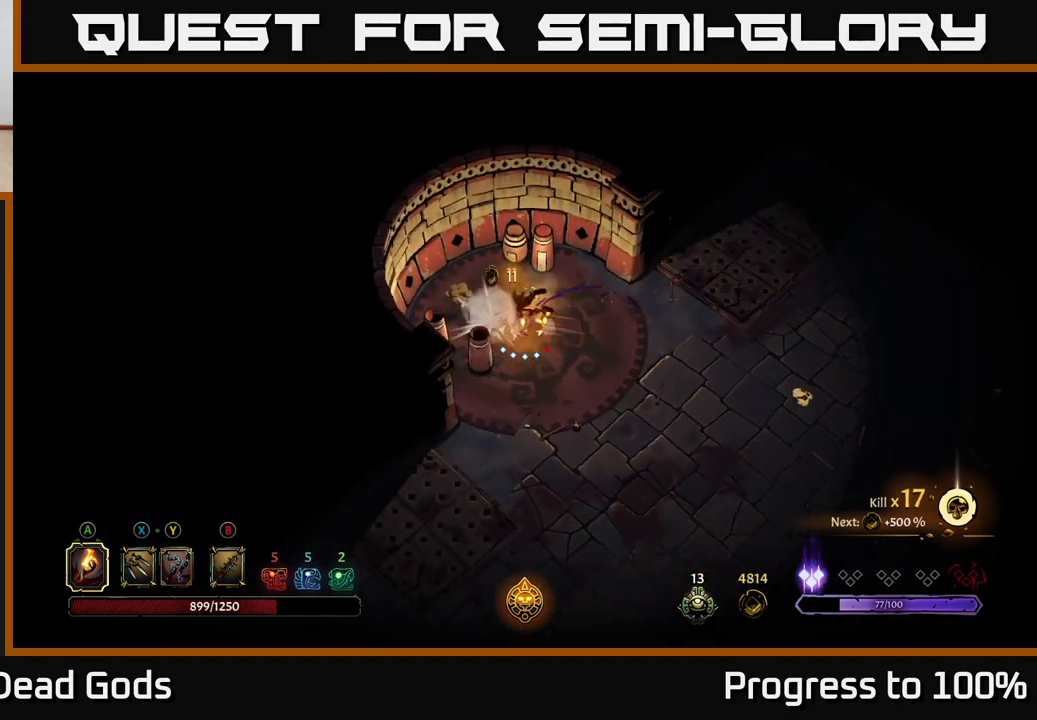
{"buttons": [], "left_stick": "right", "right_stick": "center", "events": [[217, "left_stick", "up"], [400, "left_stick", "right"]]}
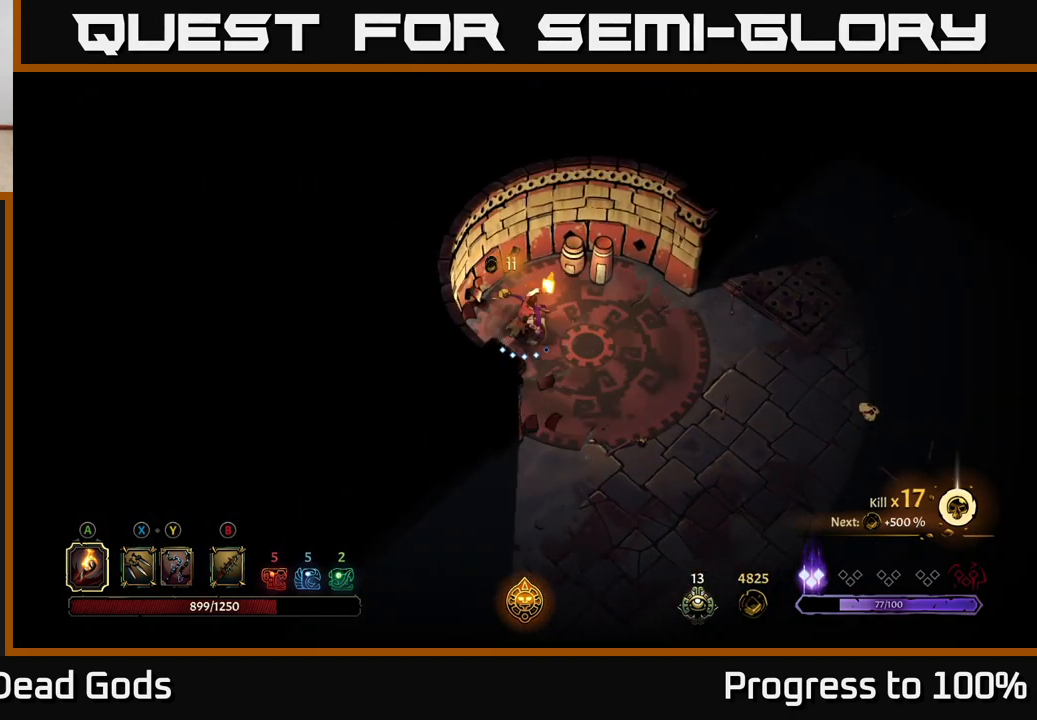
{"buttons": [], "left_stick": "down-right", "right_stick": "center", "events": [[83, "left_stick", "down-right"]]}
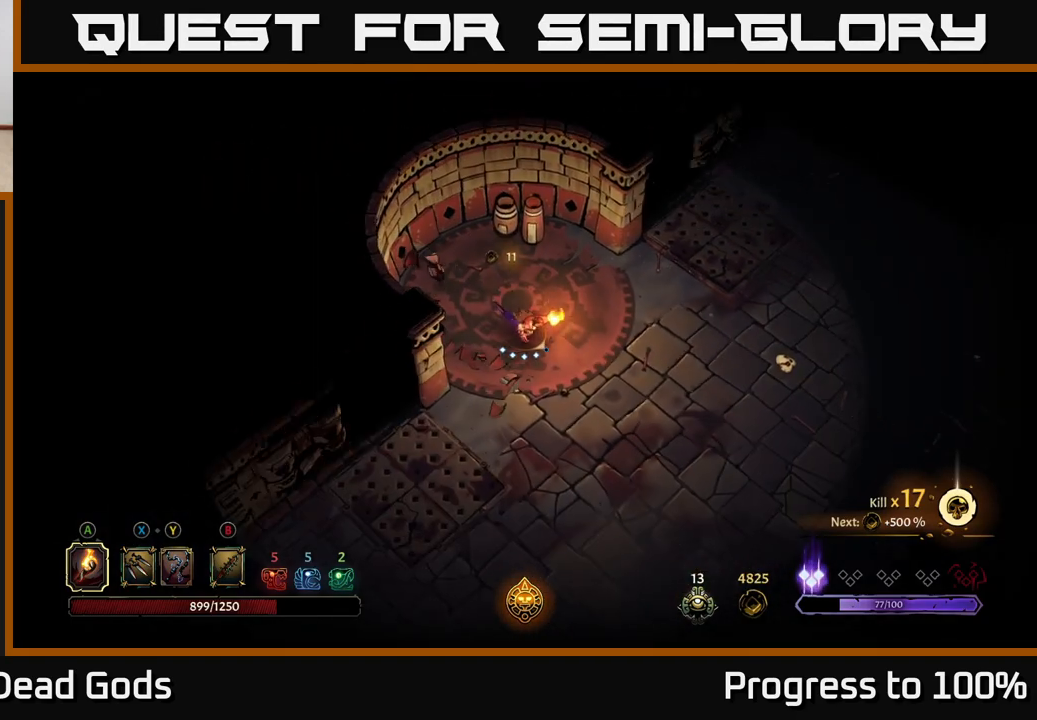
{"buttons": [], "left_stick": "down-right", "right_stick": "center", "events": []}
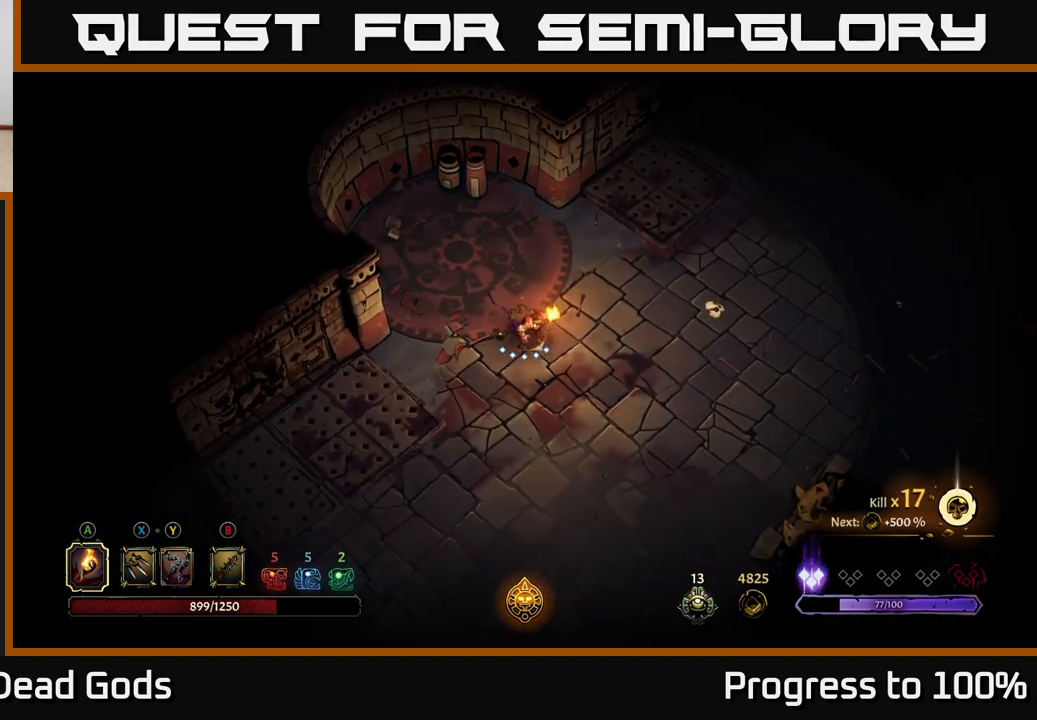
{"buttons": [], "left_stick": "center", "right_stick": "center", "events": [[17, "left_stick", "down"], [133, "R2", "down"], [283, "R2", "up"], [317, "left_stick", "center"]]}
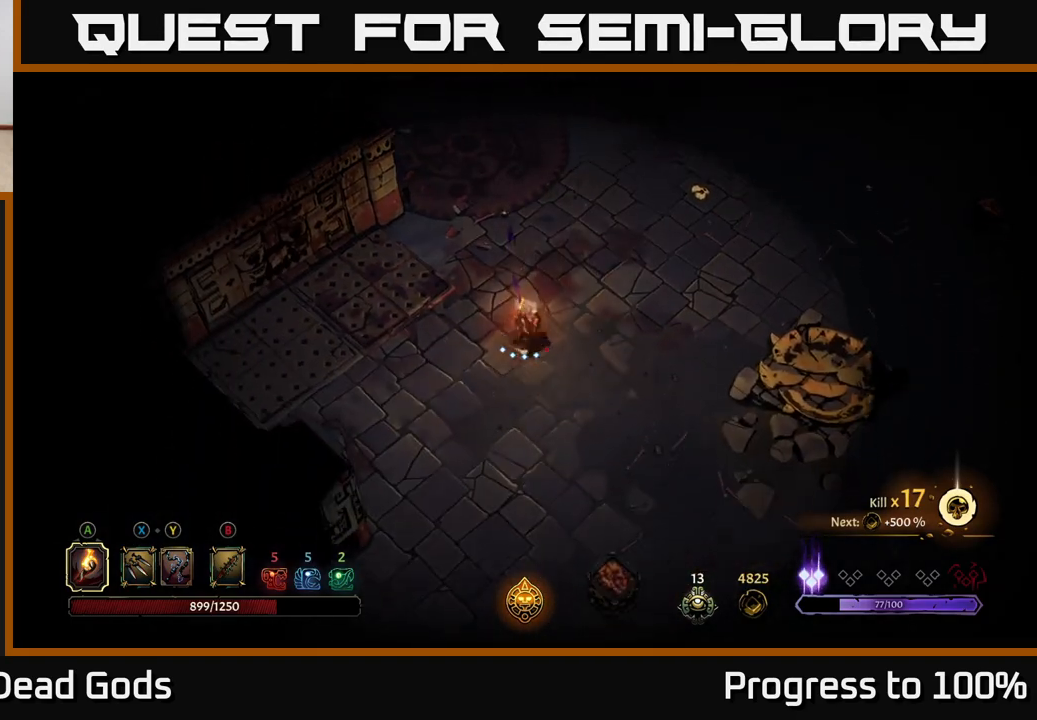
{"buttons": [], "left_stick": "down-right", "right_stick": "center", "events": [[50, "left_stick", "down-right"], [200, "R2", "down"], [500, "R2", "up"]]}
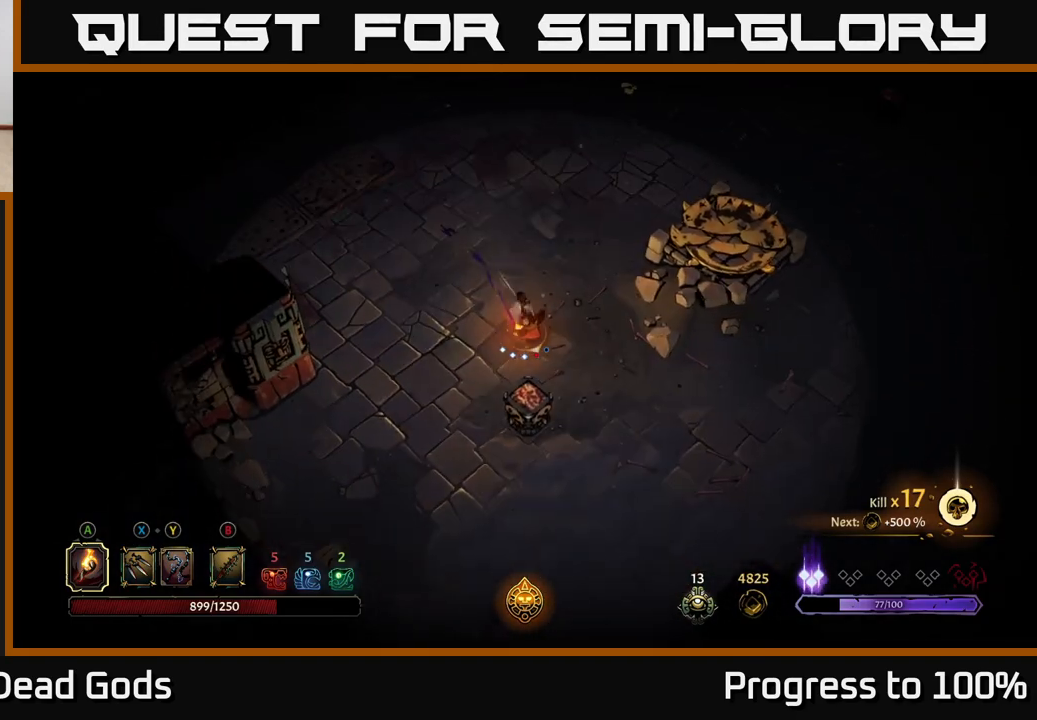
{"buttons": [], "left_stick": "down-right", "right_stick": "center", "events": [[67, "left_stick", "center"], [150, "left_stick", "down"], [233, "left_stick", "down-right"]]}
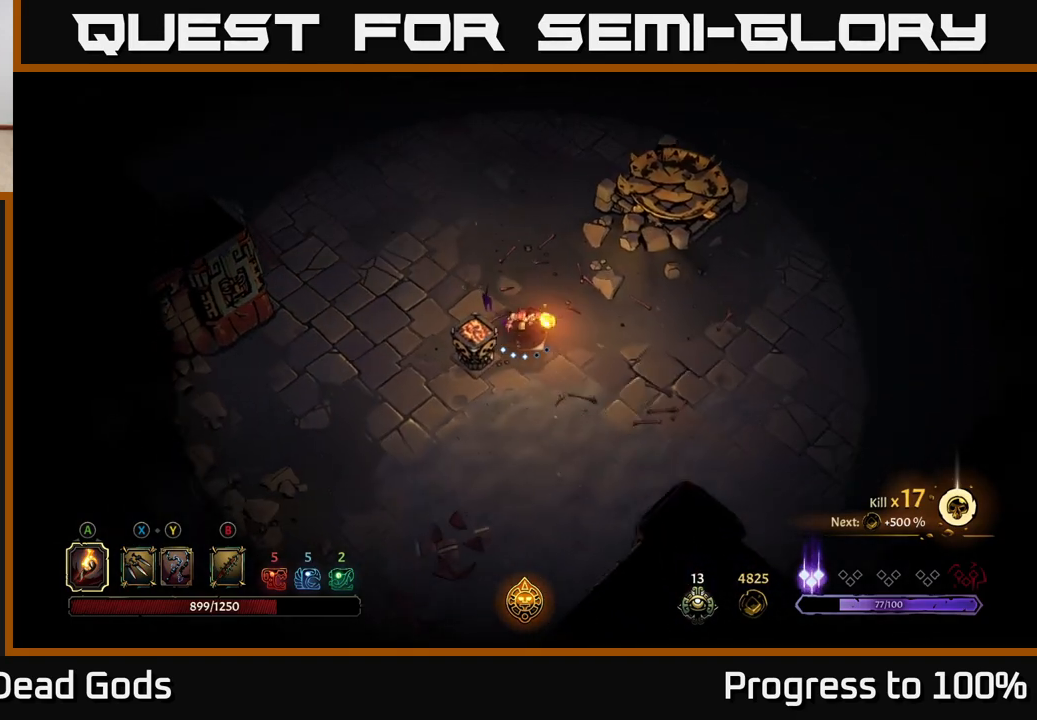
{"buttons": [], "left_stick": "center", "right_stick": "center", "events": [[467, "left_stick", "center"]]}
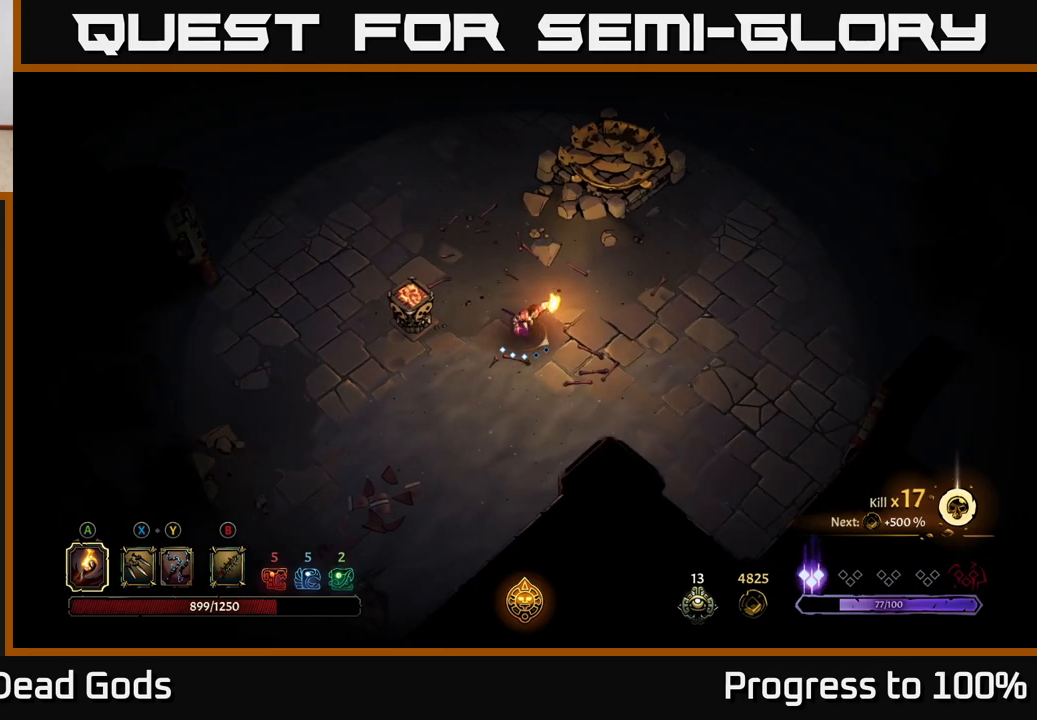
{"buttons": [], "left_stick": "right", "right_stick": "center", "events": [[100, "left_stick", "right"]]}
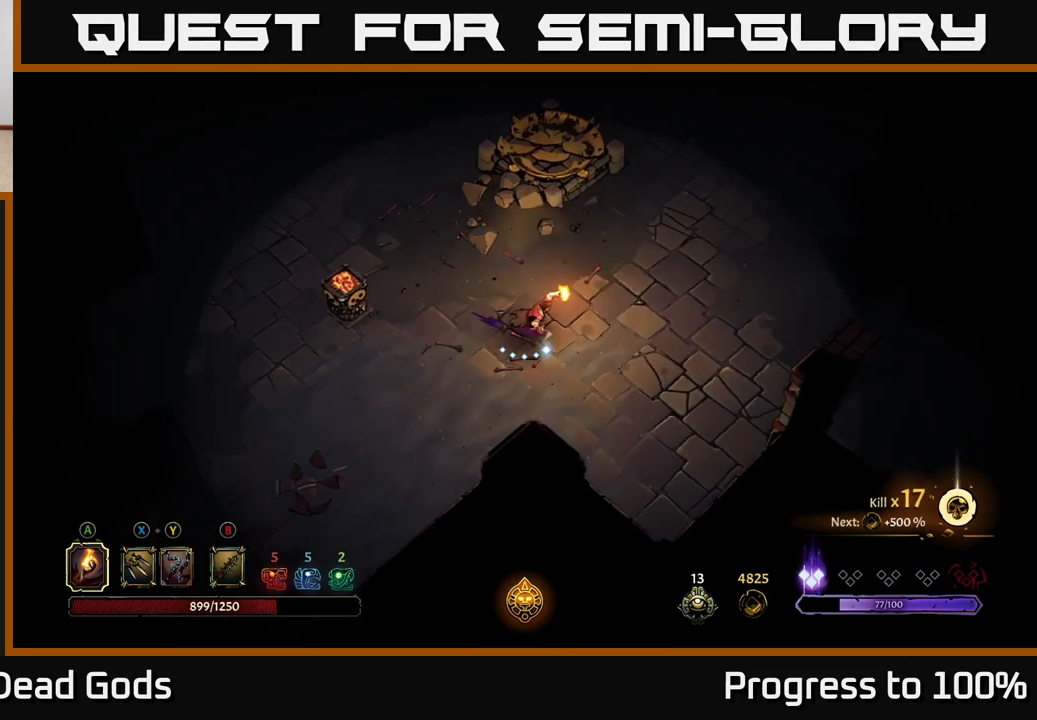
{"buttons": [], "left_stick": "up-right", "right_stick": "center", "events": [[383, "left_stick", "up-right"]]}
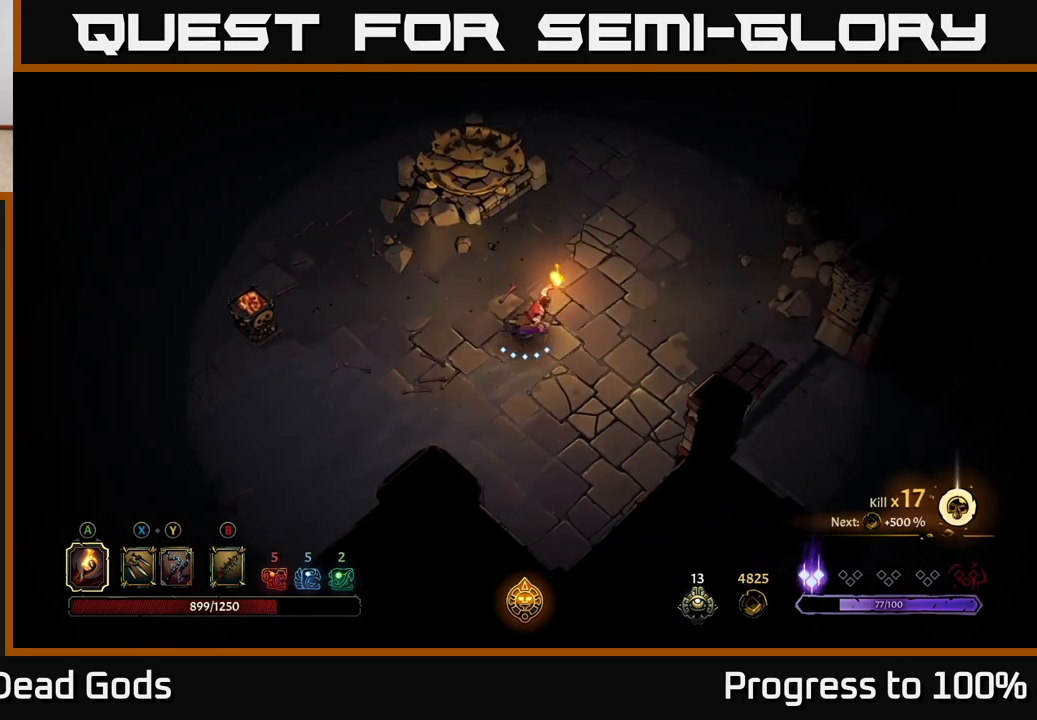
{"buttons": [], "left_stick": "up-right", "right_stick": "center", "events": []}
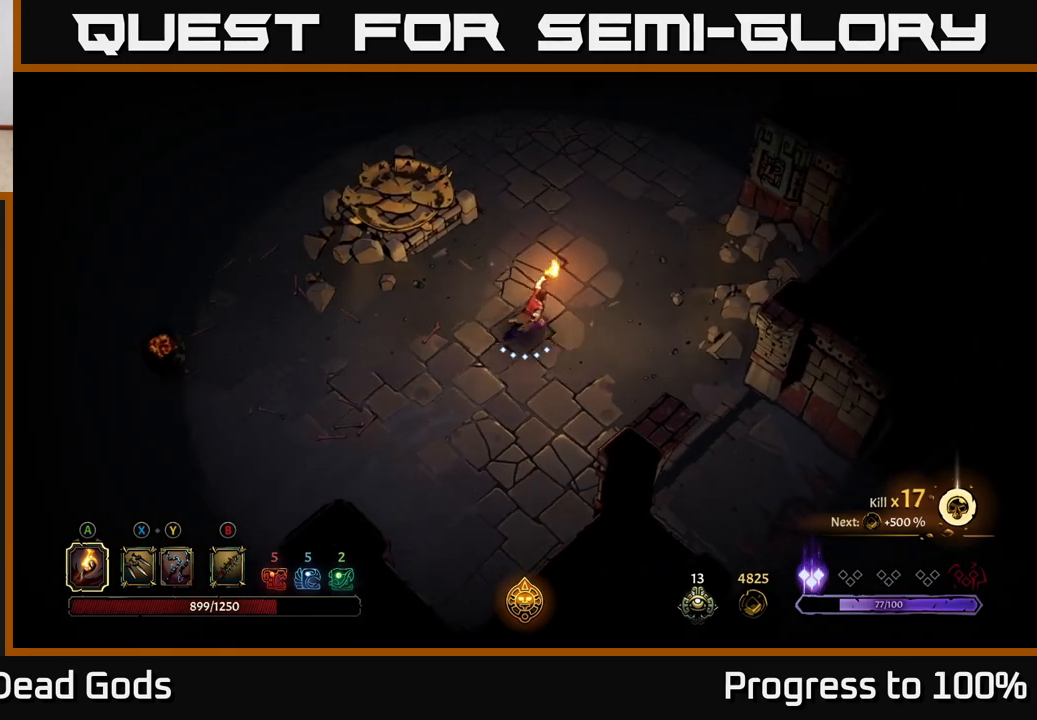
{"buttons": [], "left_stick": "up-right", "right_stick": "center", "events": []}
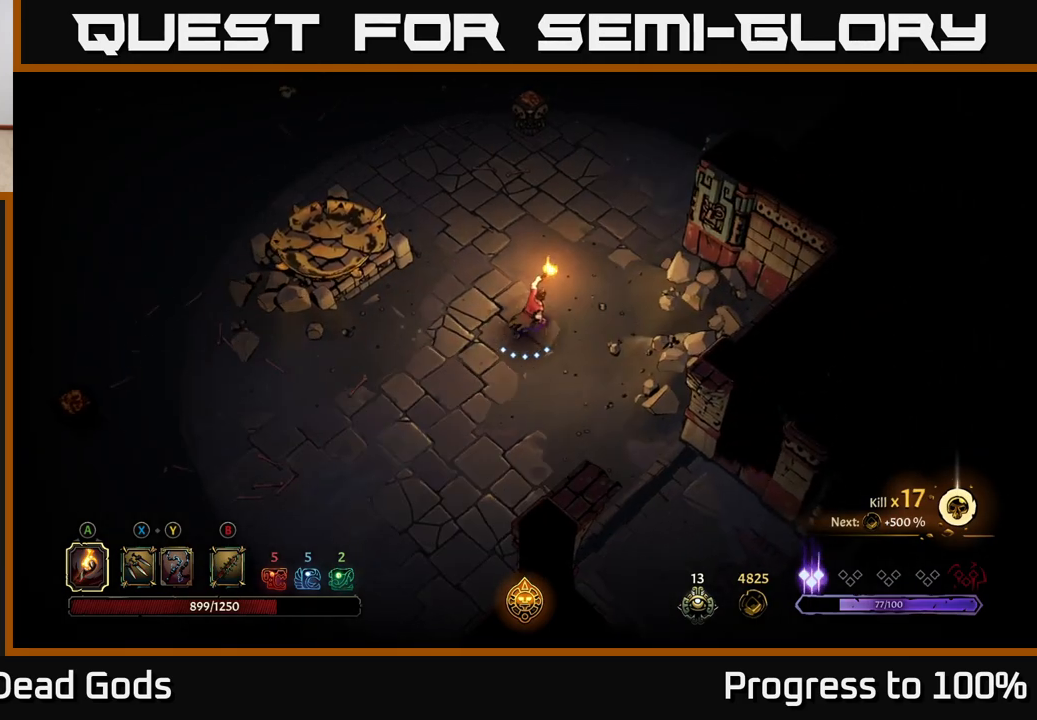
{"buttons": [], "left_stick": "up", "right_stick": "center", "events": [[233, "left_stick", "up"]]}
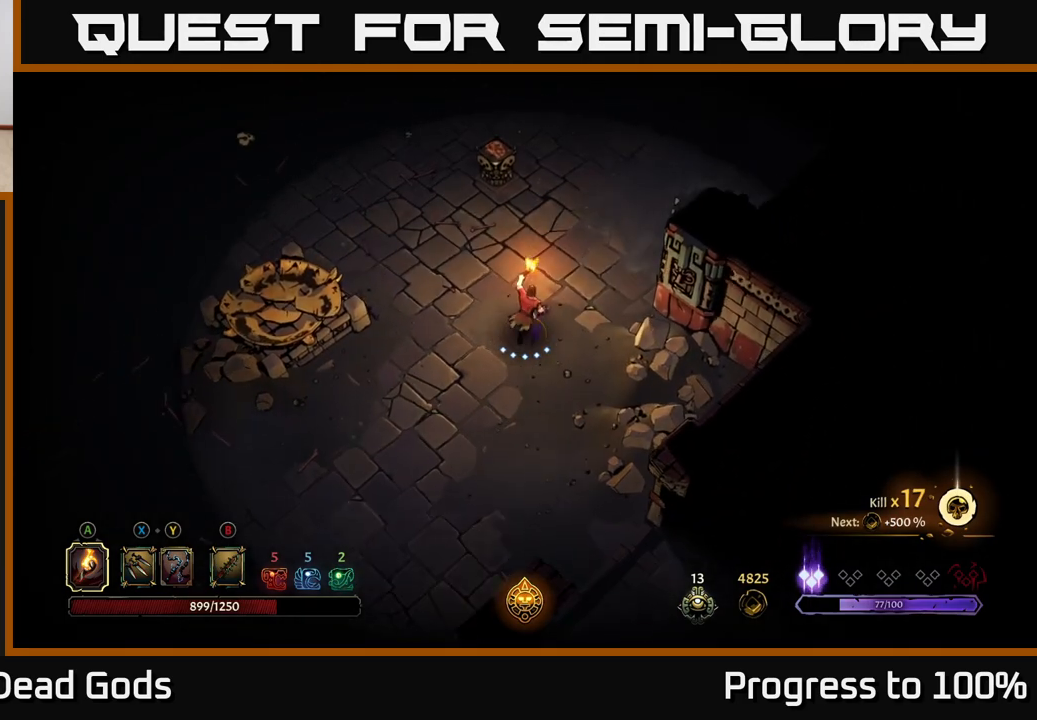
{"buttons": [], "left_stick": "up", "right_stick": "center", "events": []}
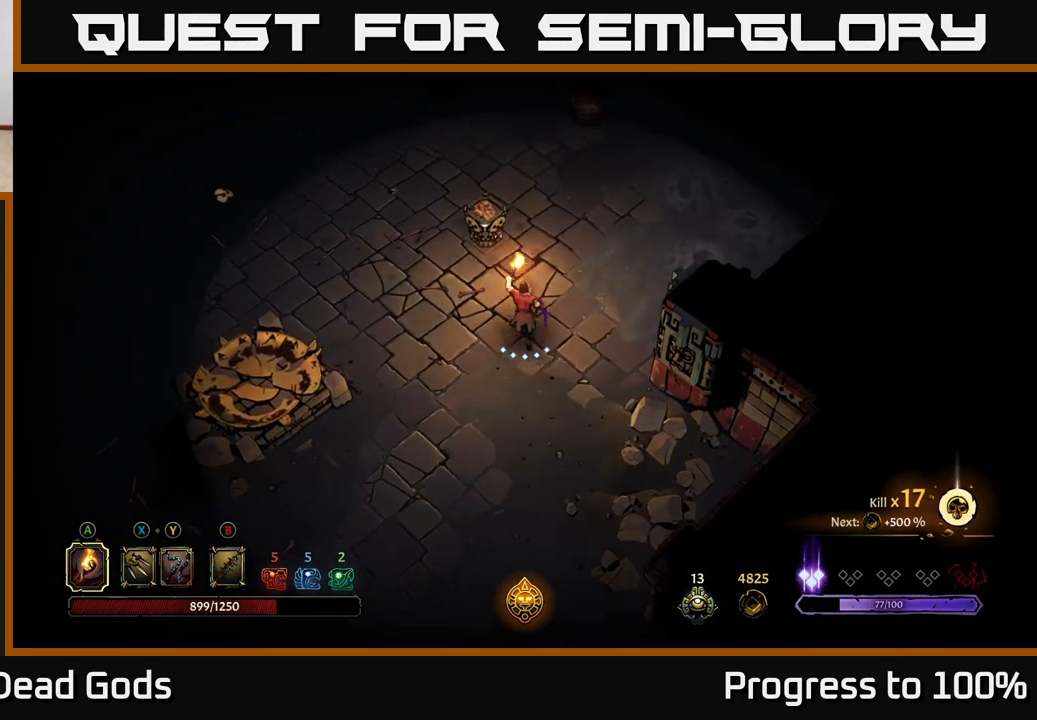
{"buttons": [], "left_stick": "center", "right_stick": "center", "events": [[67, "A", "down"], [150, "A", "up"], [317, "left_stick", "center"]]}
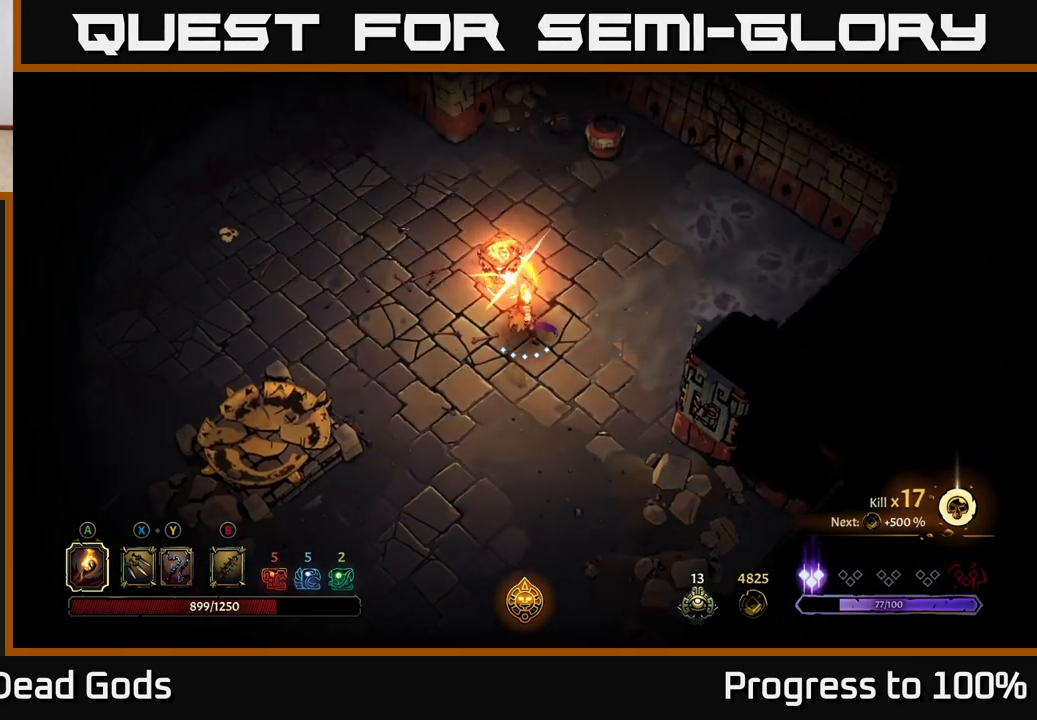
{"buttons": [], "left_stick": "up-right", "right_stick": "center", "events": [[83, "left_stick", "up-right"]]}